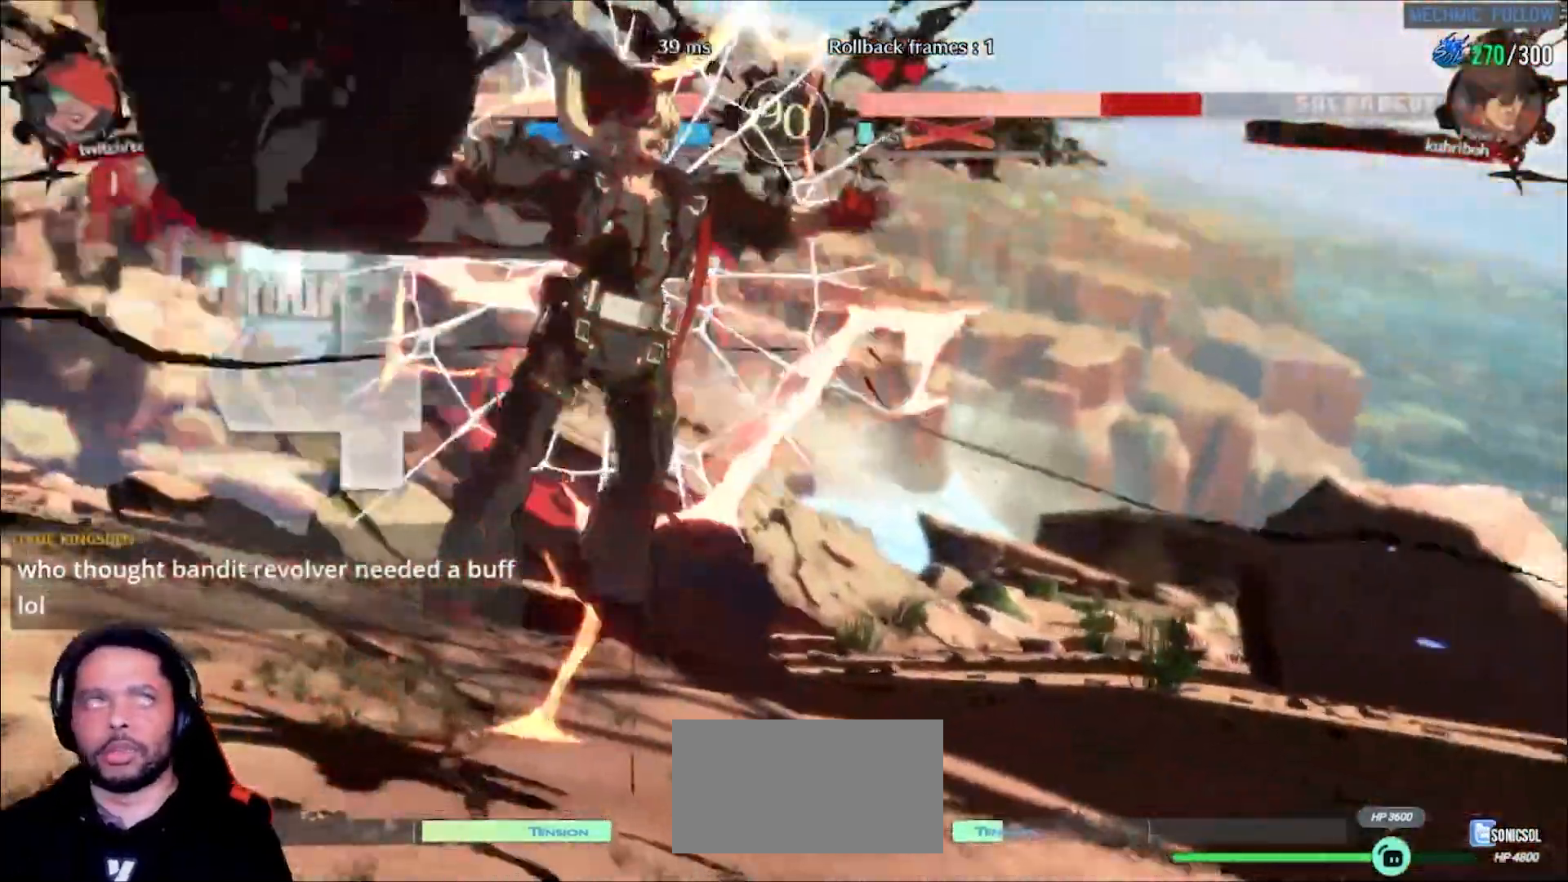
Gameplay with a controller (arcade stick); each line is a JSON object with the inputs held at the frame after it (dt_ms = milliseconds from this image to that frame). "events" lists button and stick changes between this image and that frame as [ms after this image, input, new state], when the widget could be followed in between. Not read: L3 R3 SELECT START other_buttons.
{"dt_ms": 500, "buttons": [], "left_stick": "center", "events": []}
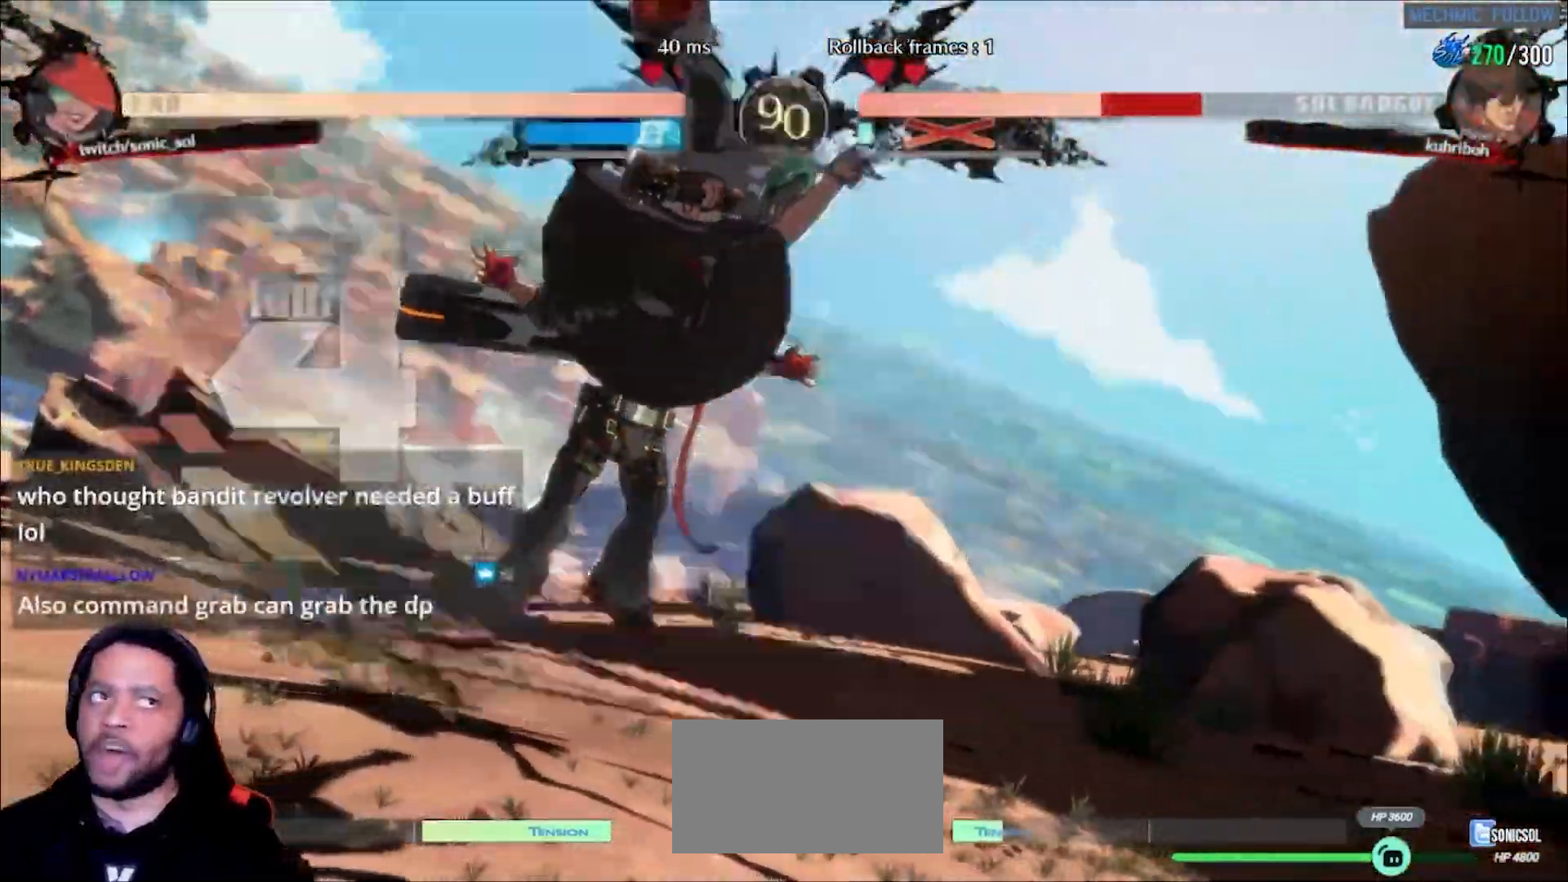
{"dt_ms": 1000, "buttons": [], "left_stick": "center"}
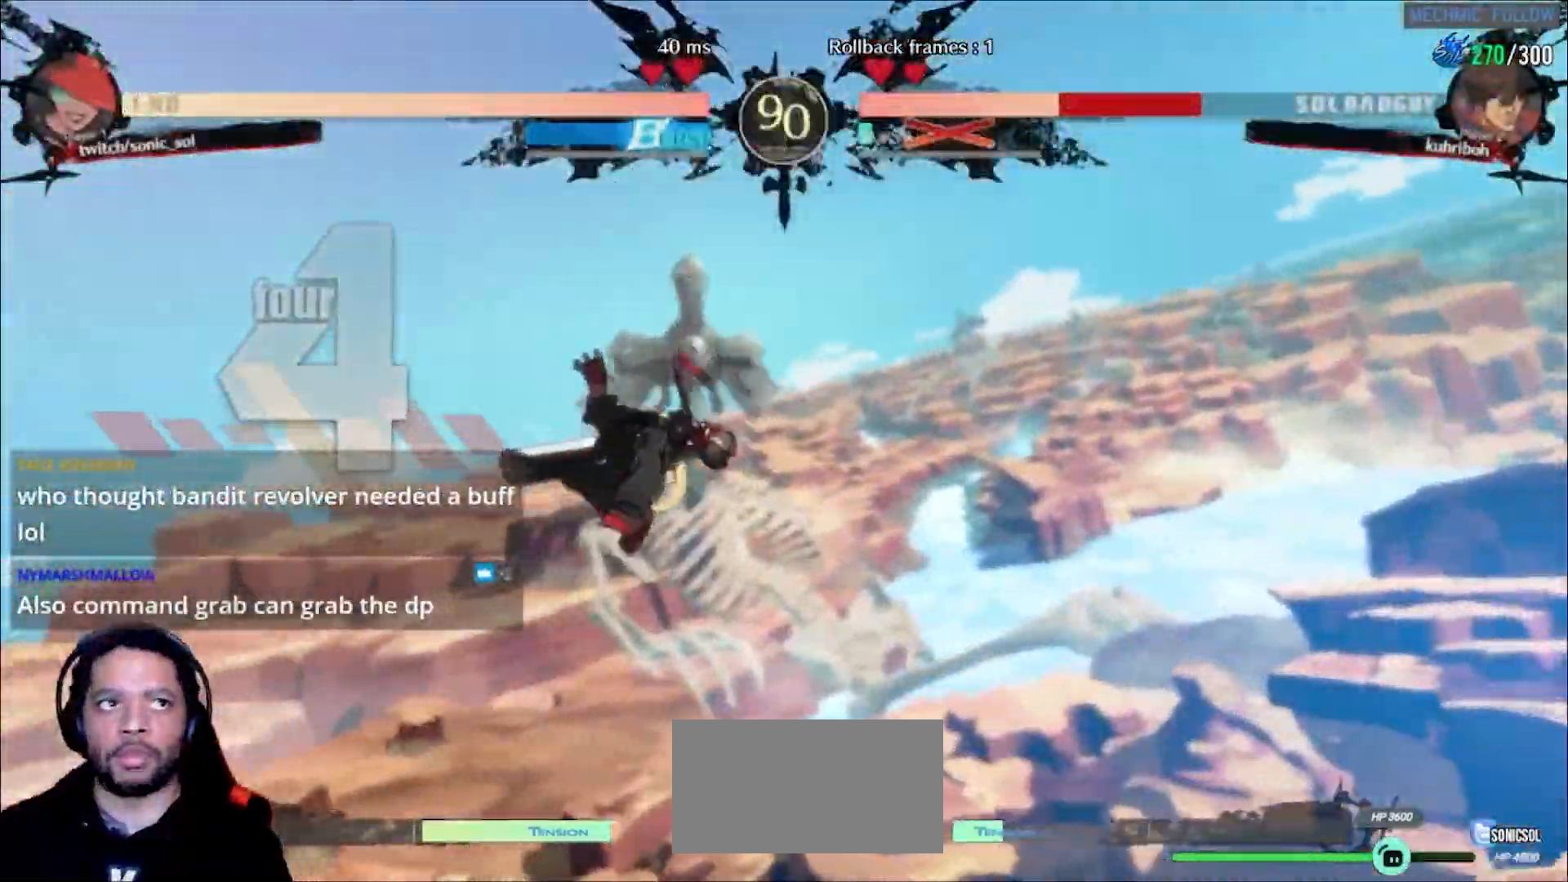
{"dt_ms": 500, "buttons": [], "left_stick": "center"}
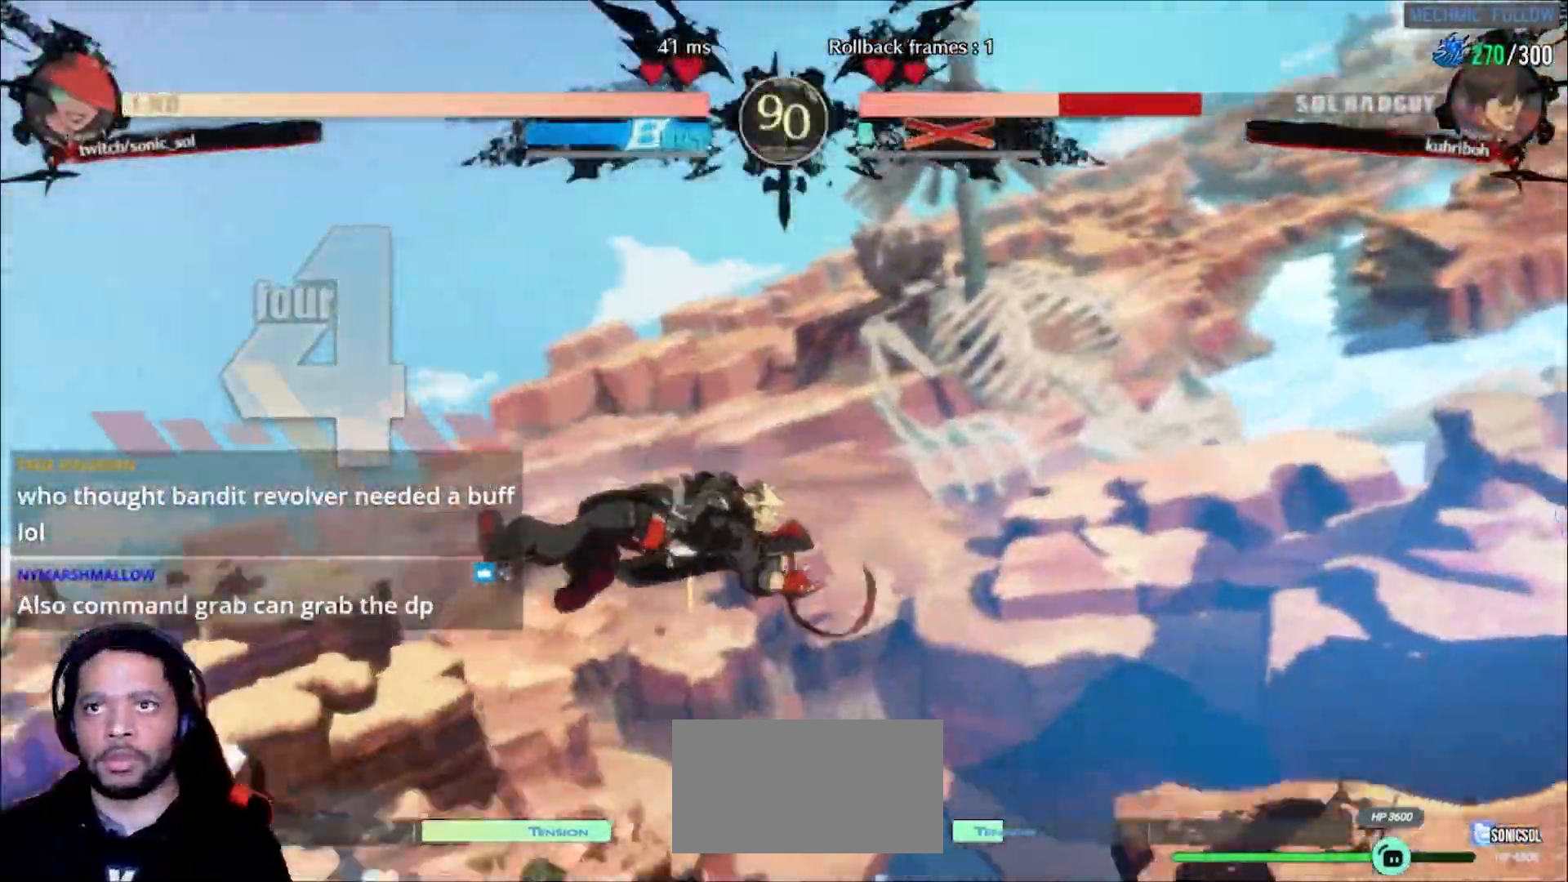
{"dt_ms": 500, "buttons": [], "left_stick": "center", "events": []}
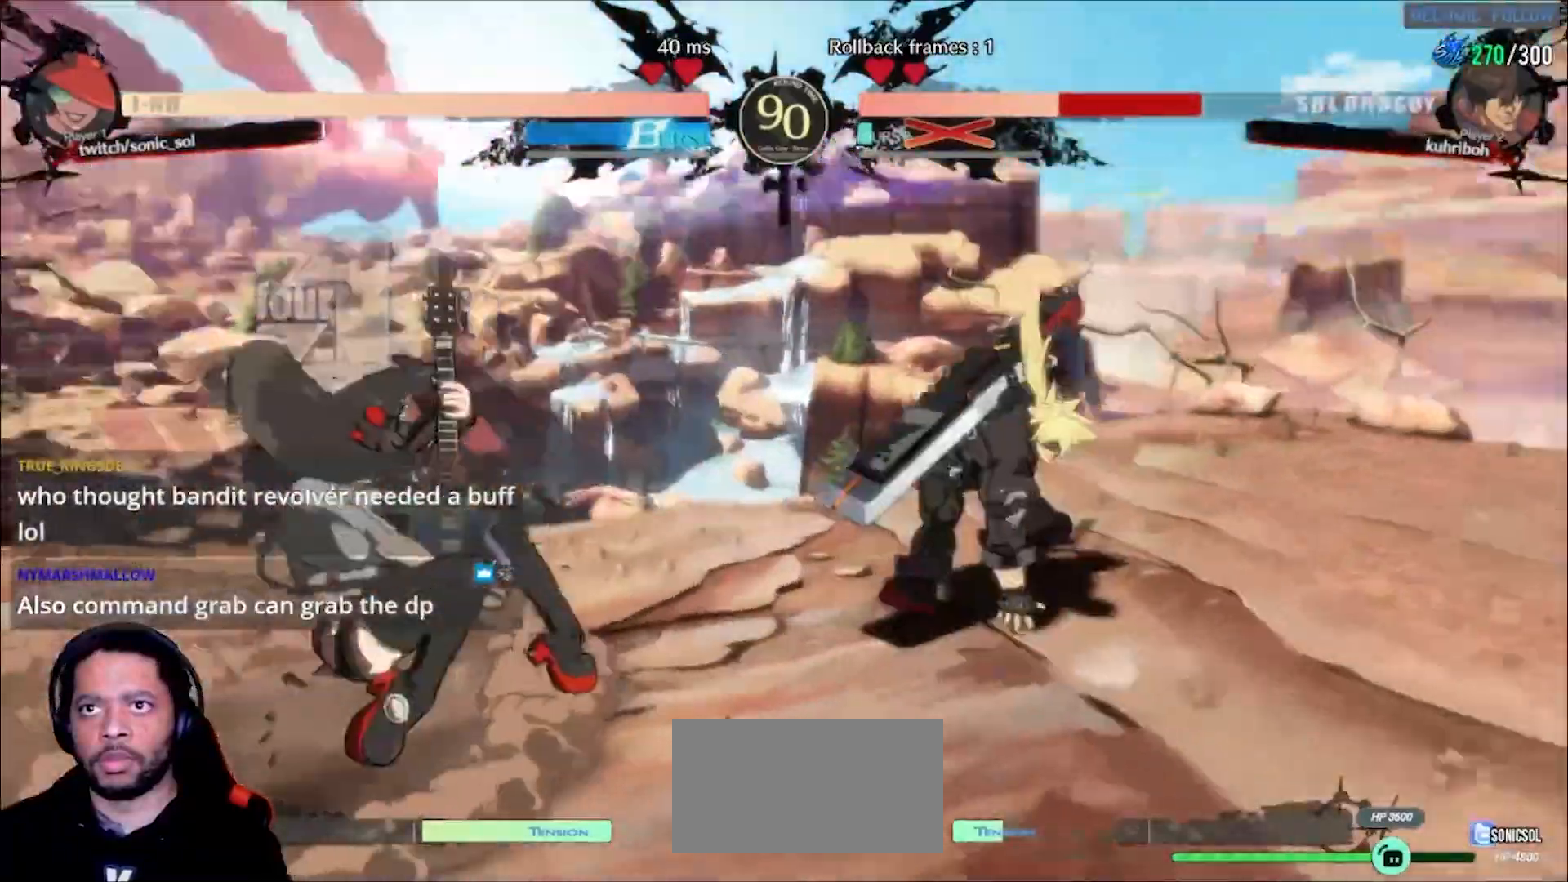
{"dt_ms": 500, "buttons": [], "left_stick": "down"}
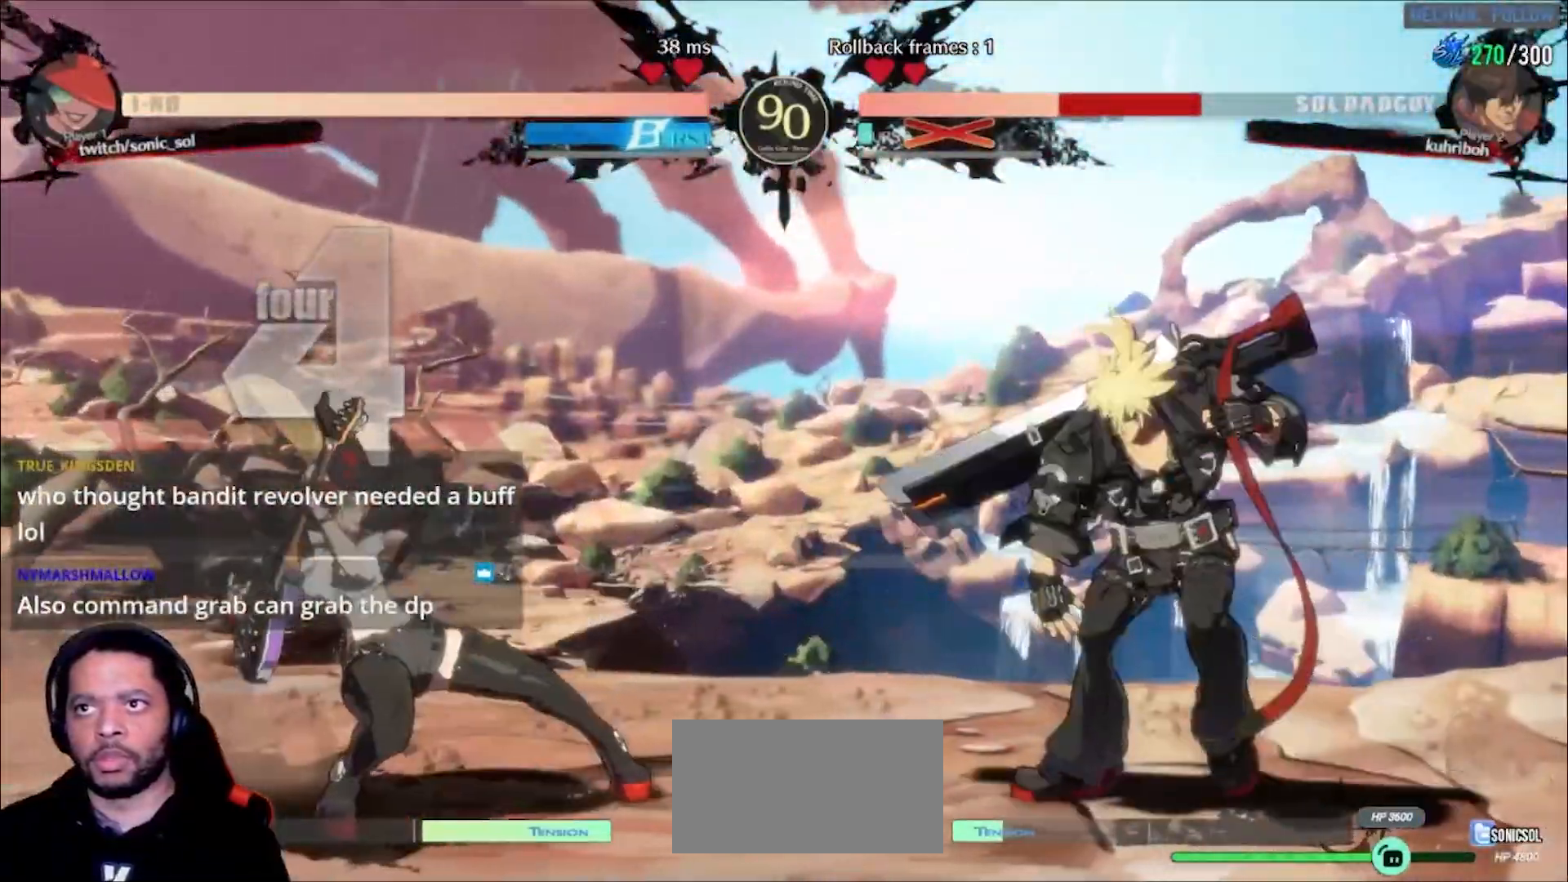
{"dt_ms": 500, "buttons": [], "left_stick": "center", "events": [[133, "left_stick", "up"], [217, "L1", "down"], [283, "left_stick", "center"], [317, "L1", "up"]]}
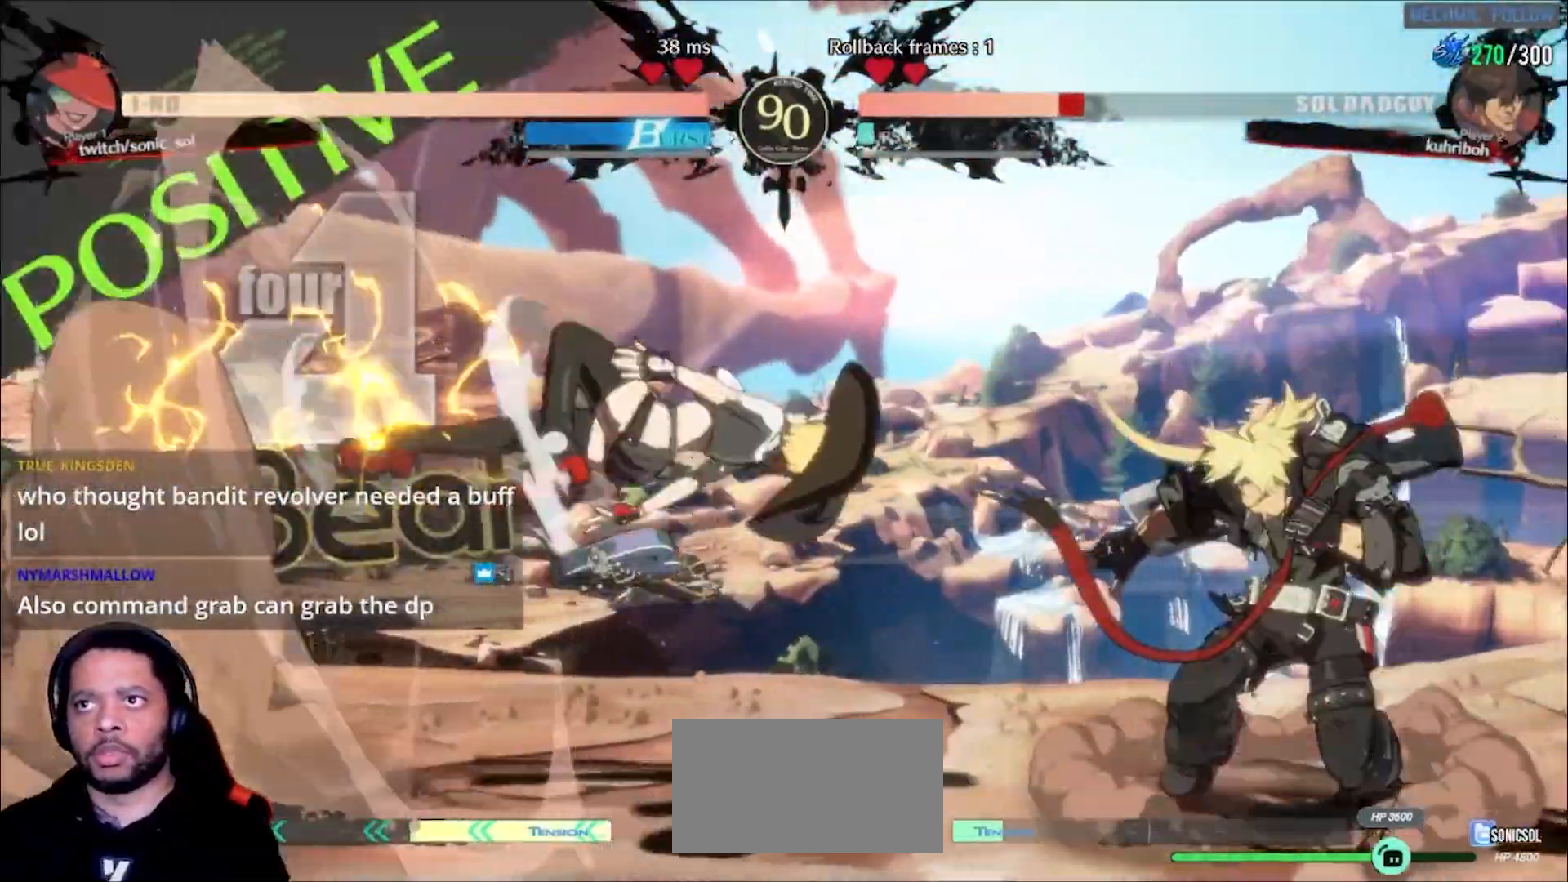
{"dt_ms": 500, "buttons": ["L1"], "left_stick": "center", "events": [[467, "L1", "down"]]}
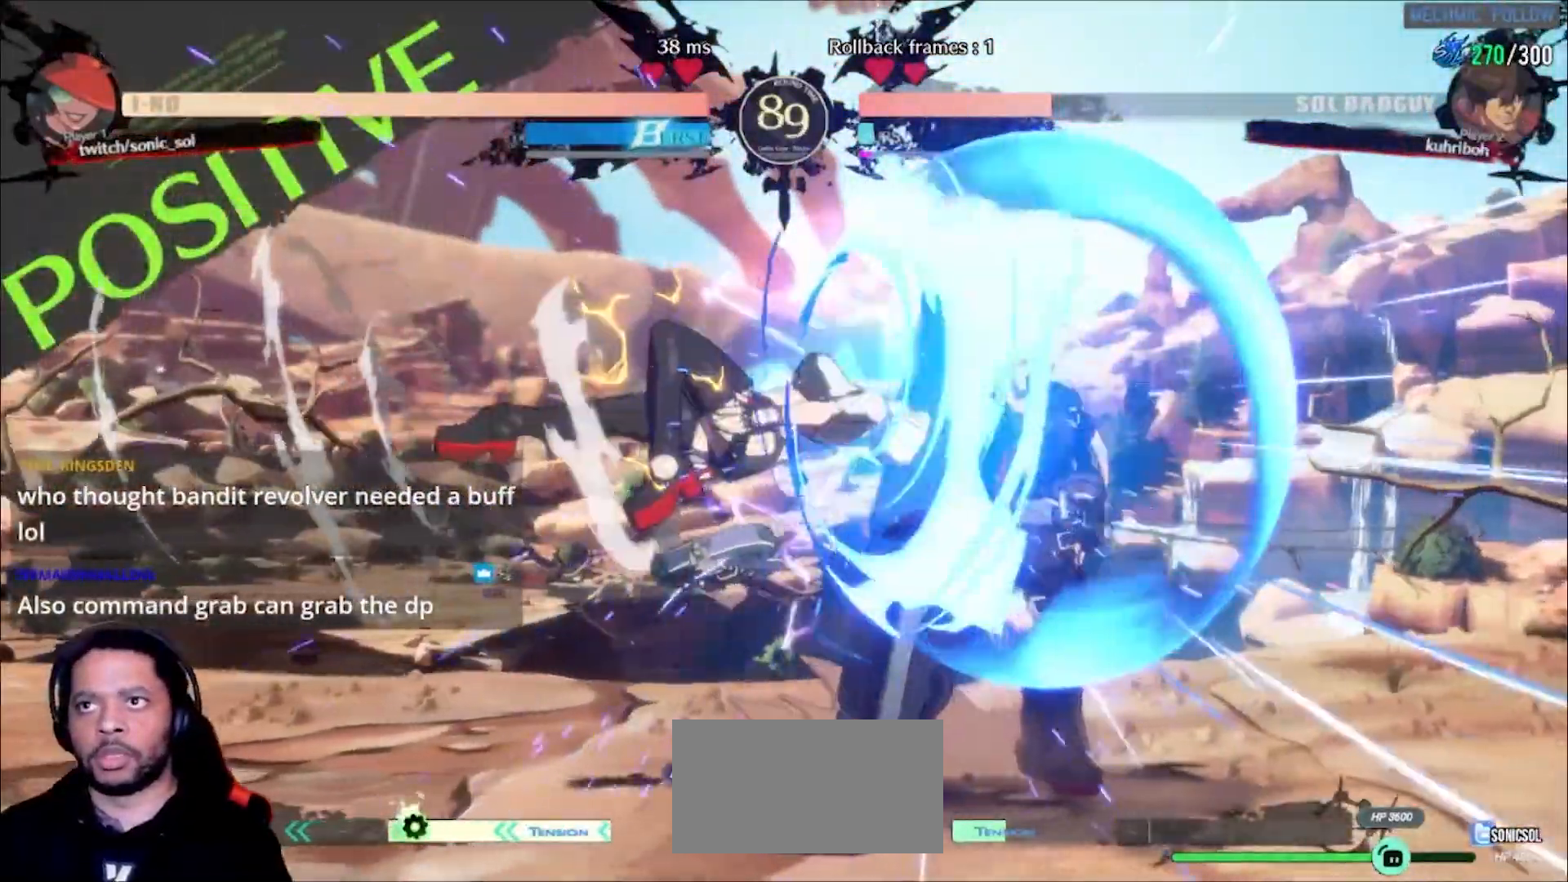
{"dt_ms": 500, "buttons": ["K", "P"], "left_stick": "down-left", "events": [[83, "L1", "up"], [100, "left_stick", "down-left"], [217, "P", "down"], [233, "K", "down"]]}
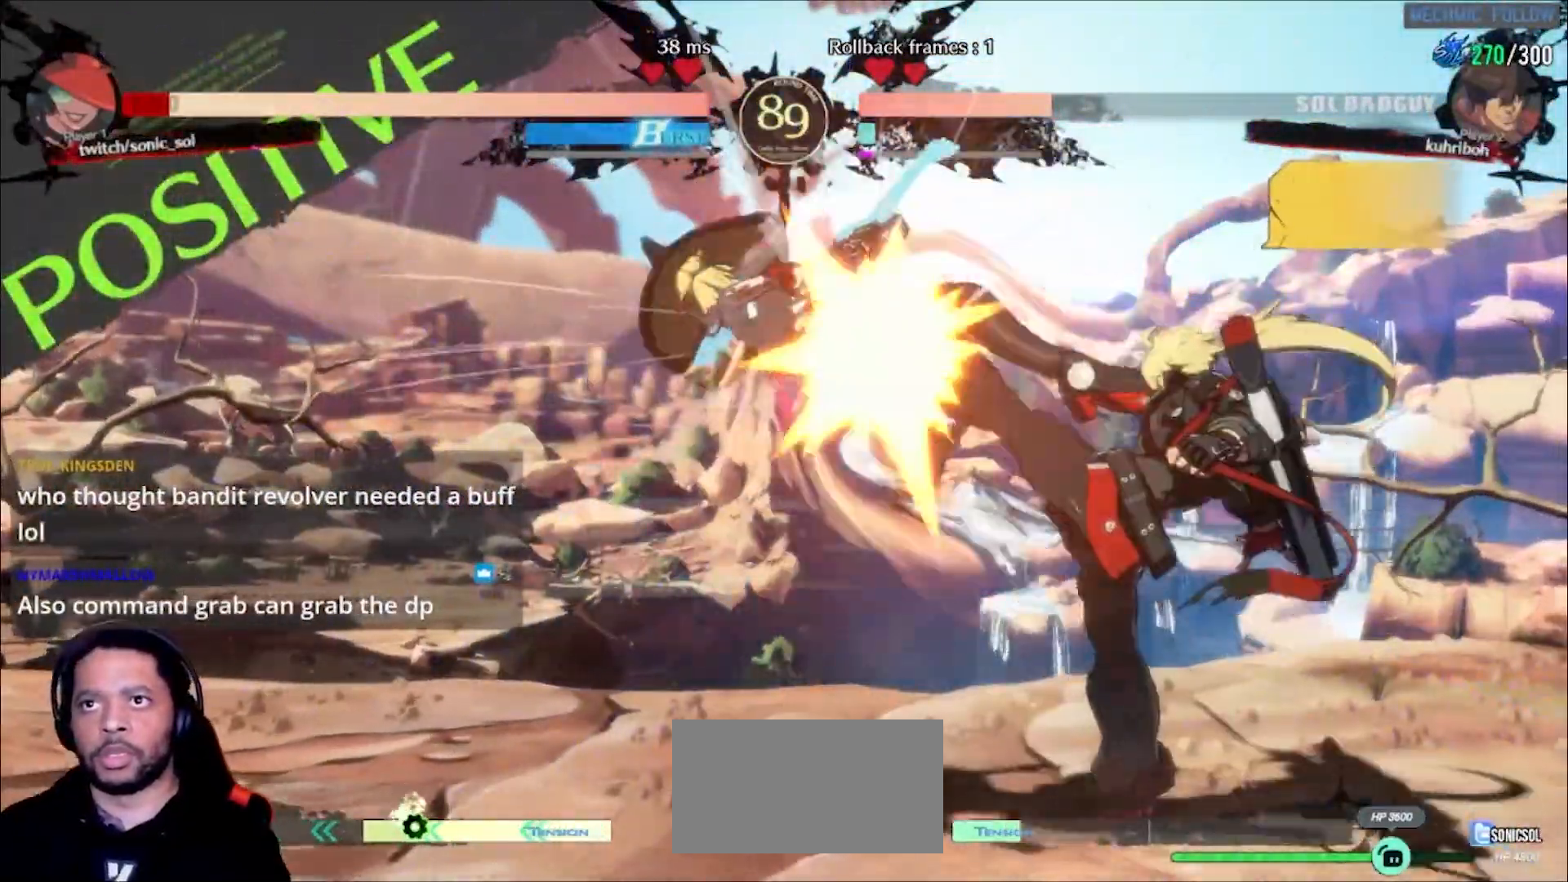
{"dt_ms": 500, "buttons": [], "left_stick": "down-left", "events": [[267, "P", "up"], [283, "K", "up"]]}
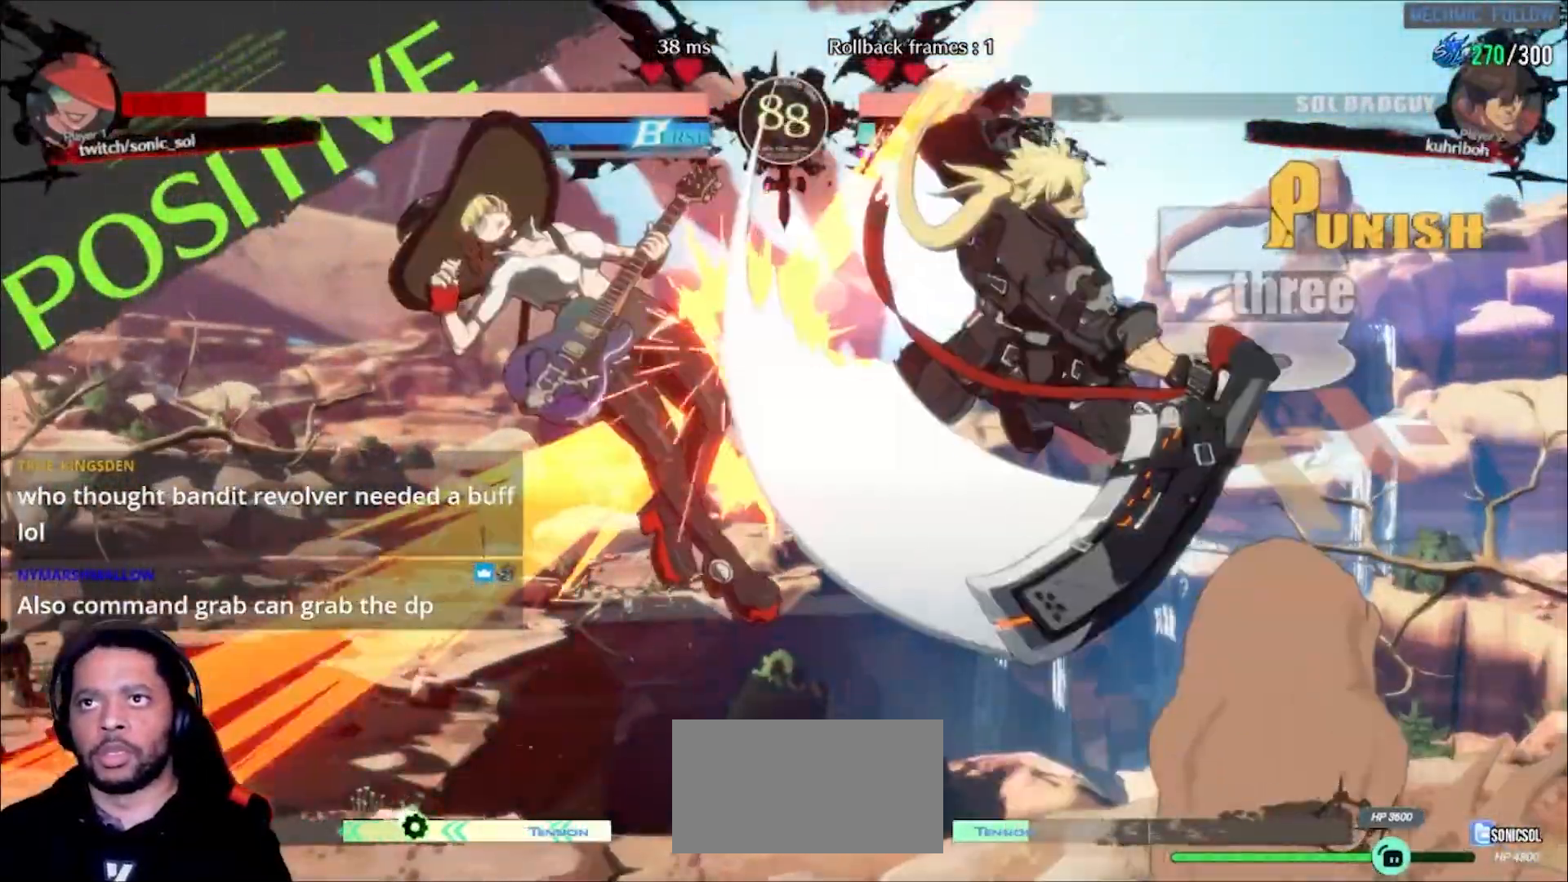
{"dt_ms": 500, "buttons": [], "left_stick": "center", "events": [[117, "P", "down"], [133, "S", "down"], [150, "left_stick", "center"], [167, "P", "up"], [167, "S", "up"]]}
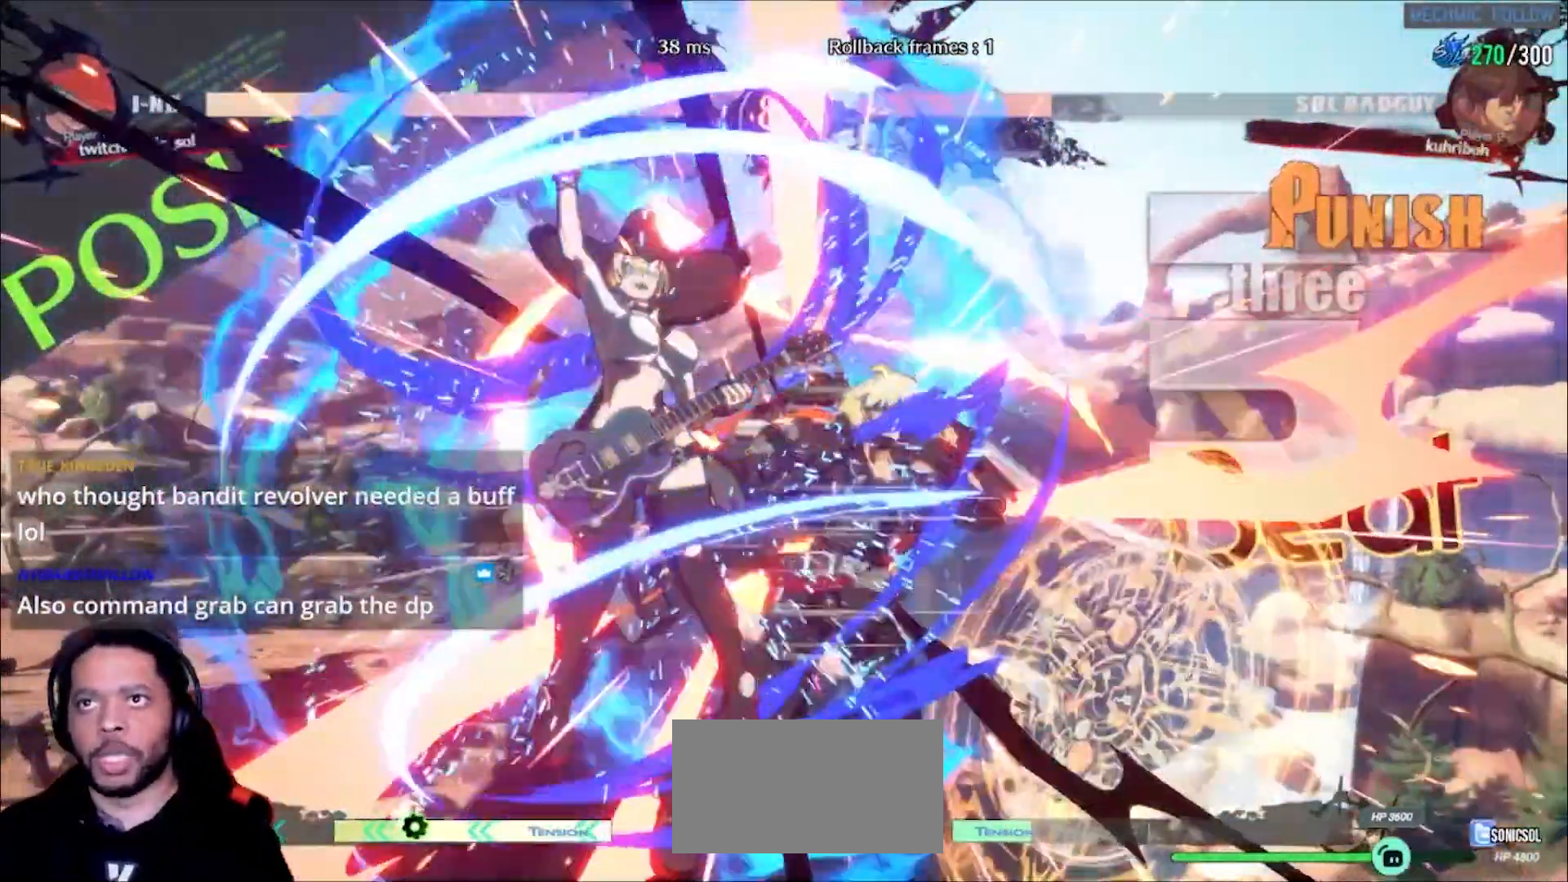
{"dt_ms": 500, "buttons": [], "left_stick": "center", "events": []}
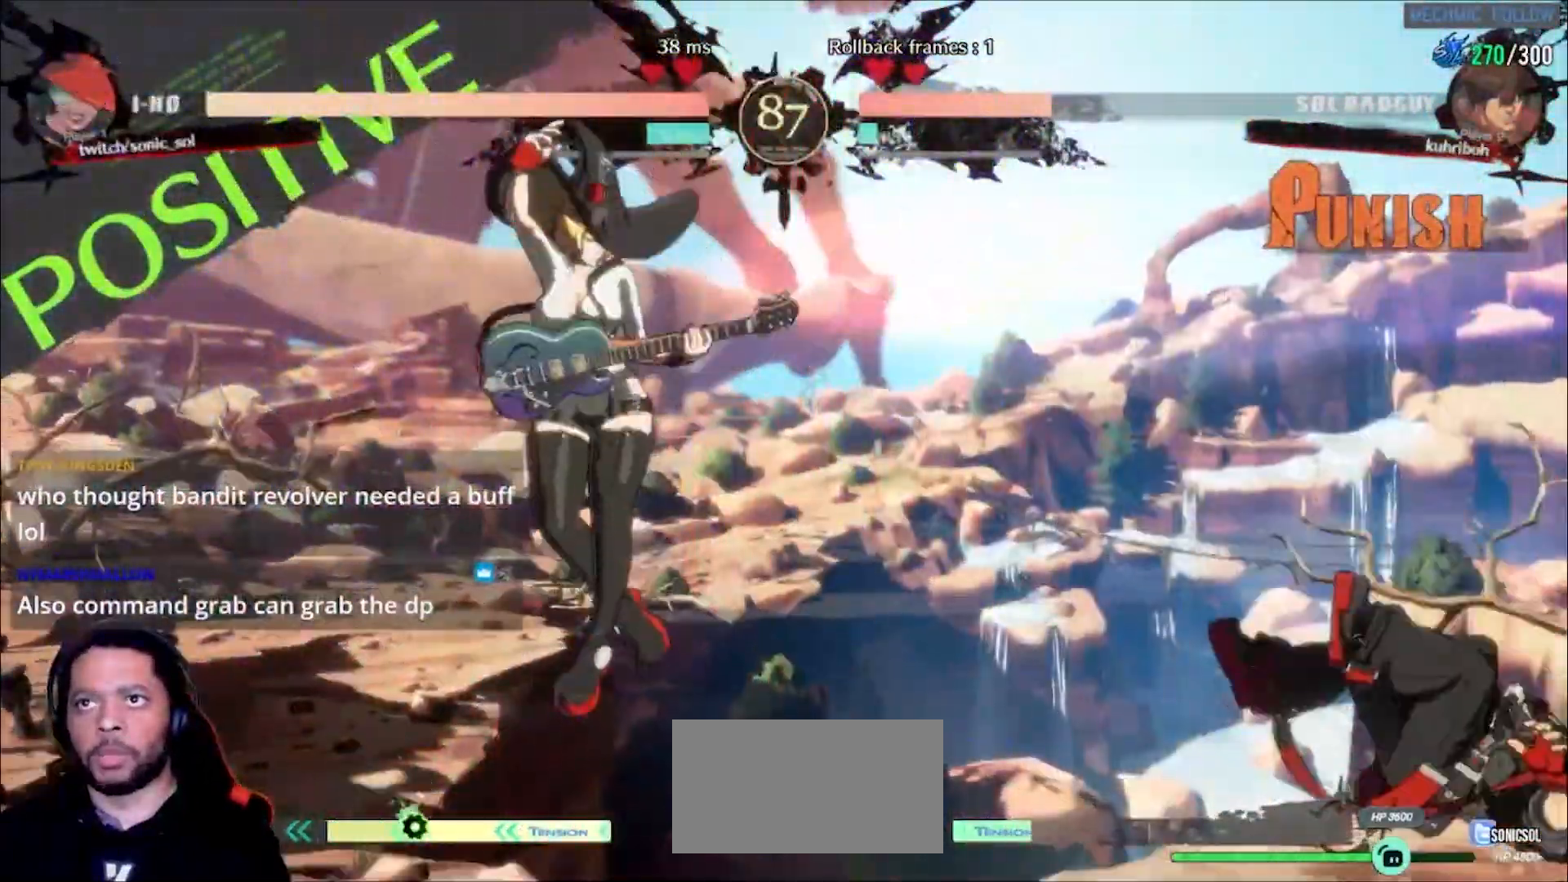
{"dt_ms": 500, "buttons": [], "left_stick": "center", "events": [[217, "left_stick", "left"], [317, "D", "down"], [350, "D", "up"], [400, "D", "down"], [483, "D", "up"], [500, "left_stick", "center"]]}
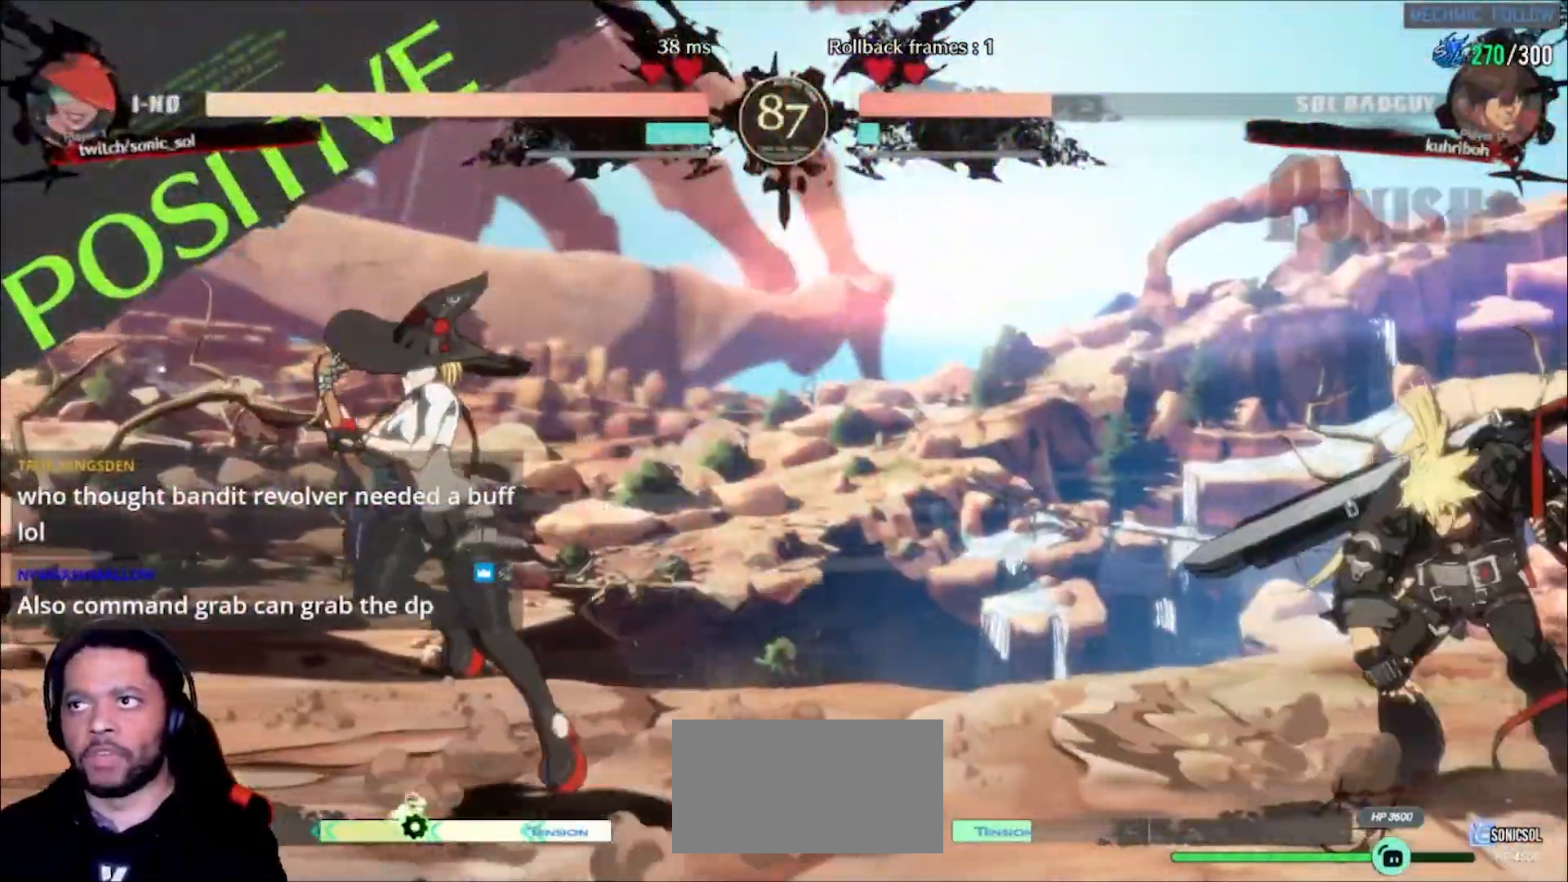
{"dt_ms": 500, "buttons": [], "left_stick": "left"}
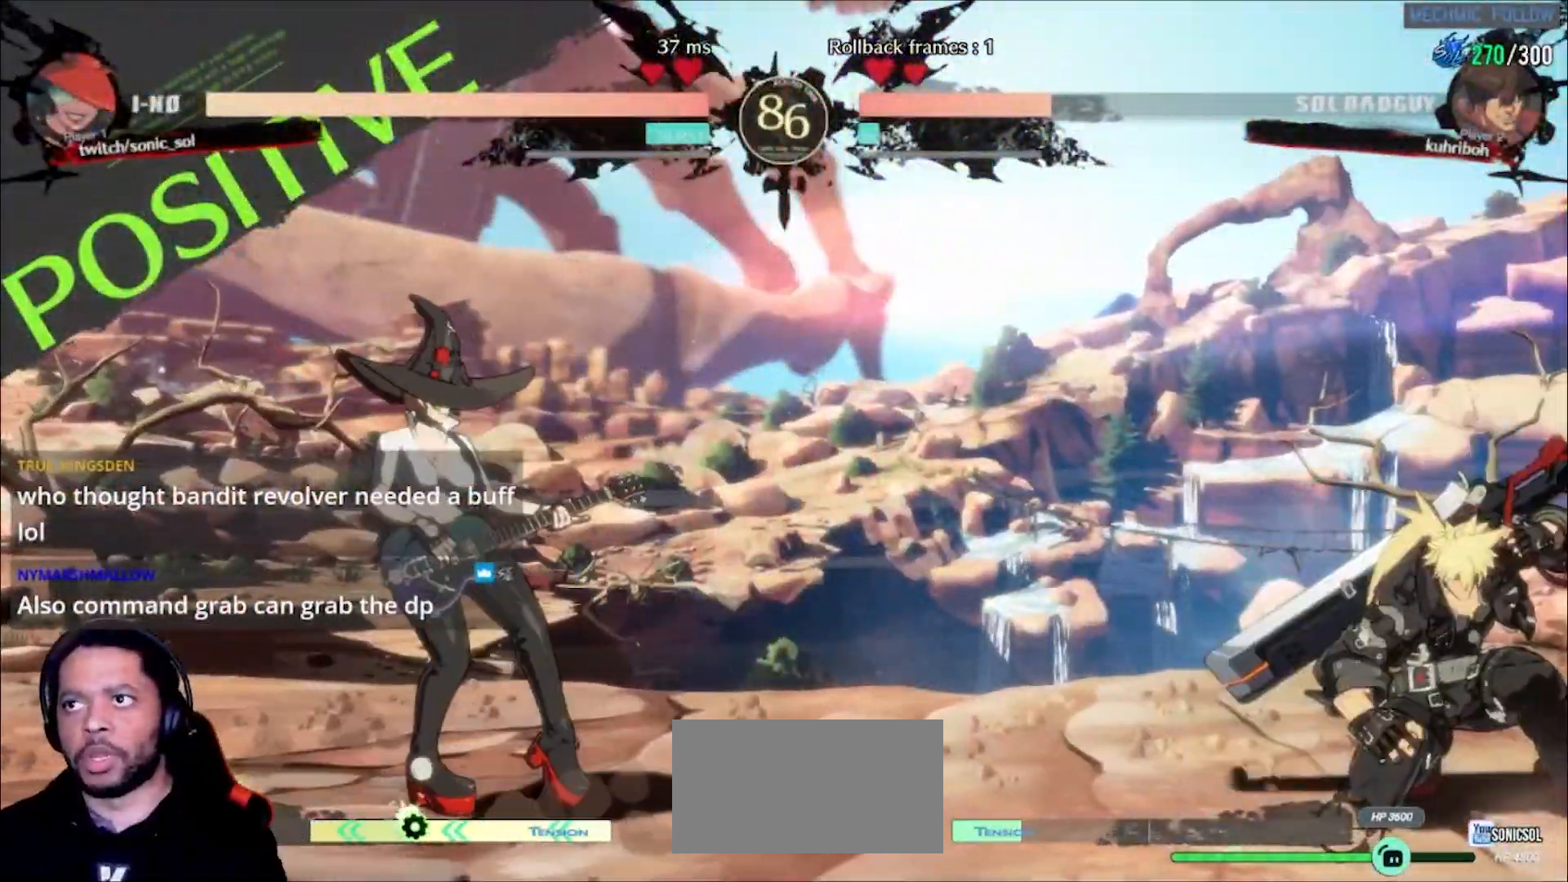
{"dt_ms": 500, "buttons": ["L1"], "left_stick": "center", "events": [[33, "left_stick", "down"], [83, "L1", "down"], [83, "left_stick", "right"], [250, "left_stick", "center"]]}
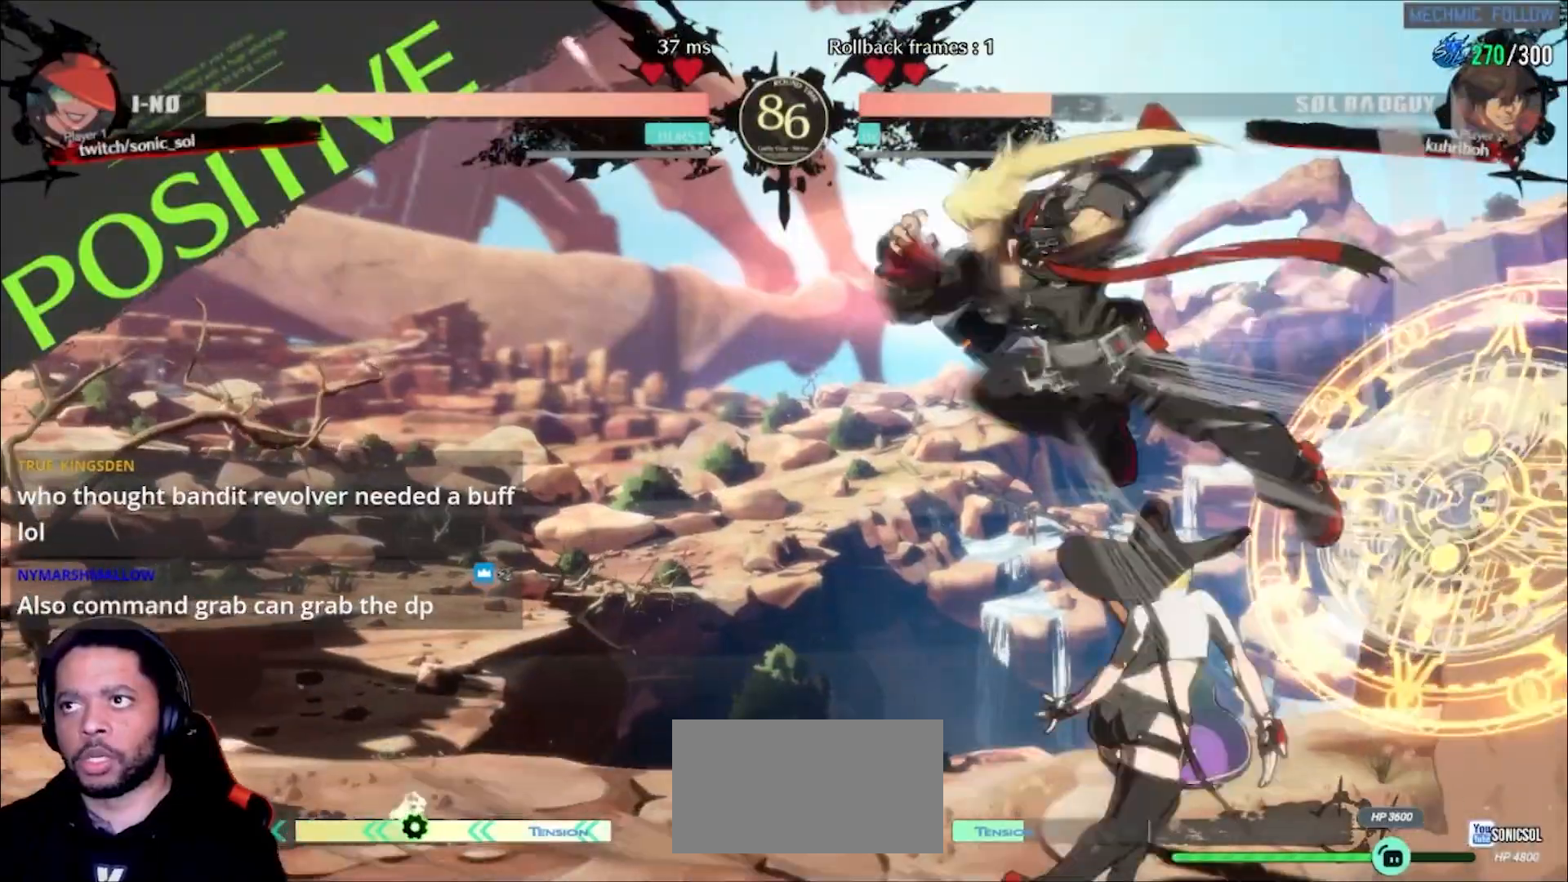
{"dt_ms": 1000, "buttons": ["L1"], "left_stick": "center"}
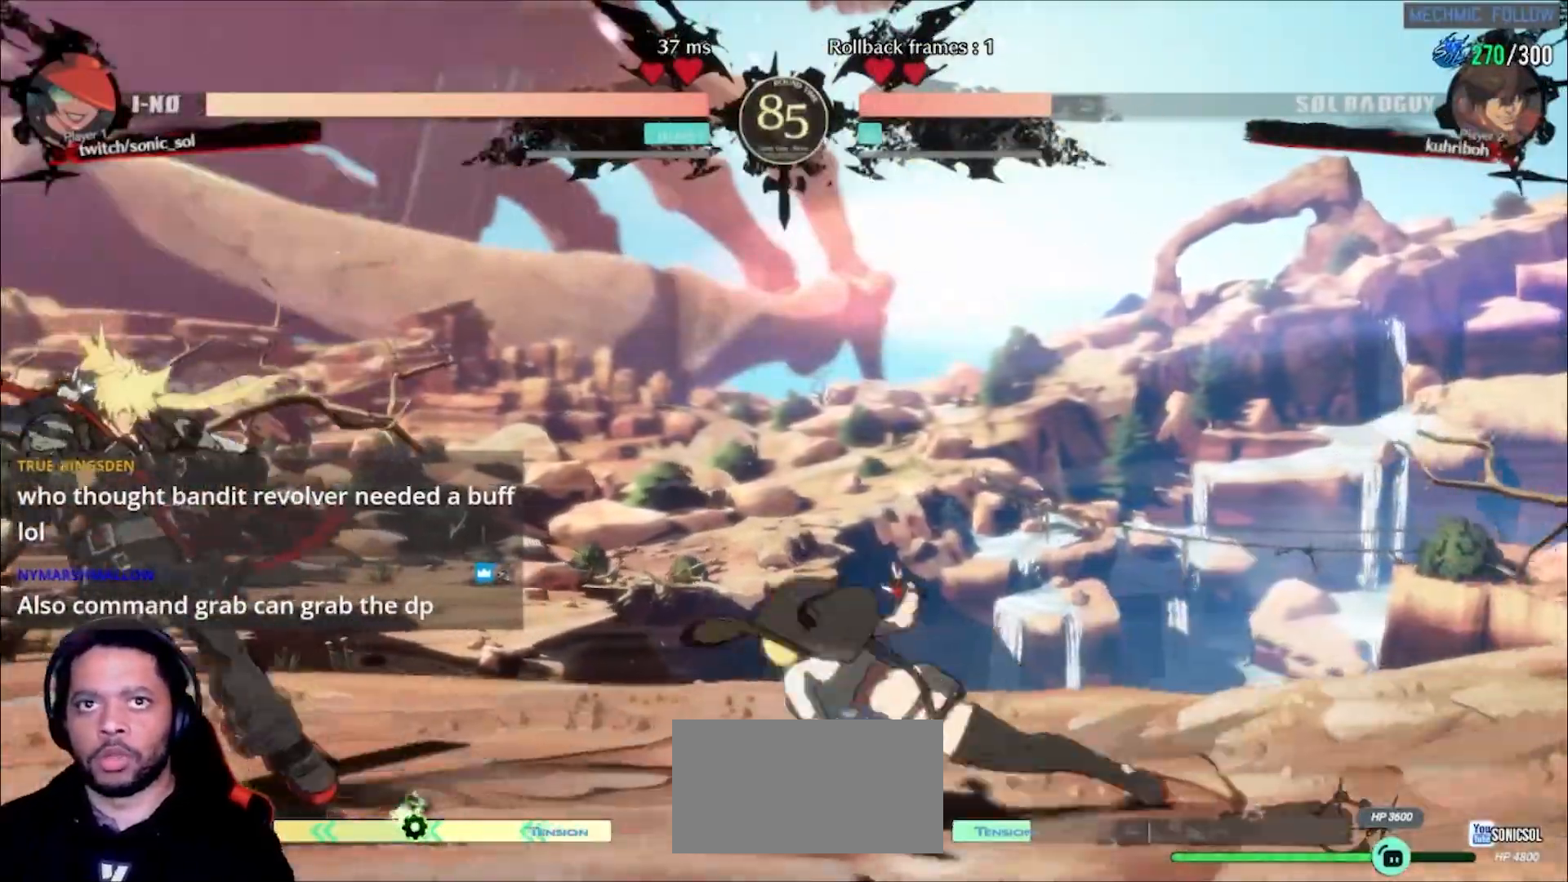
{"dt_ms": 1000, "buttons": [], "left_stick": "center"}
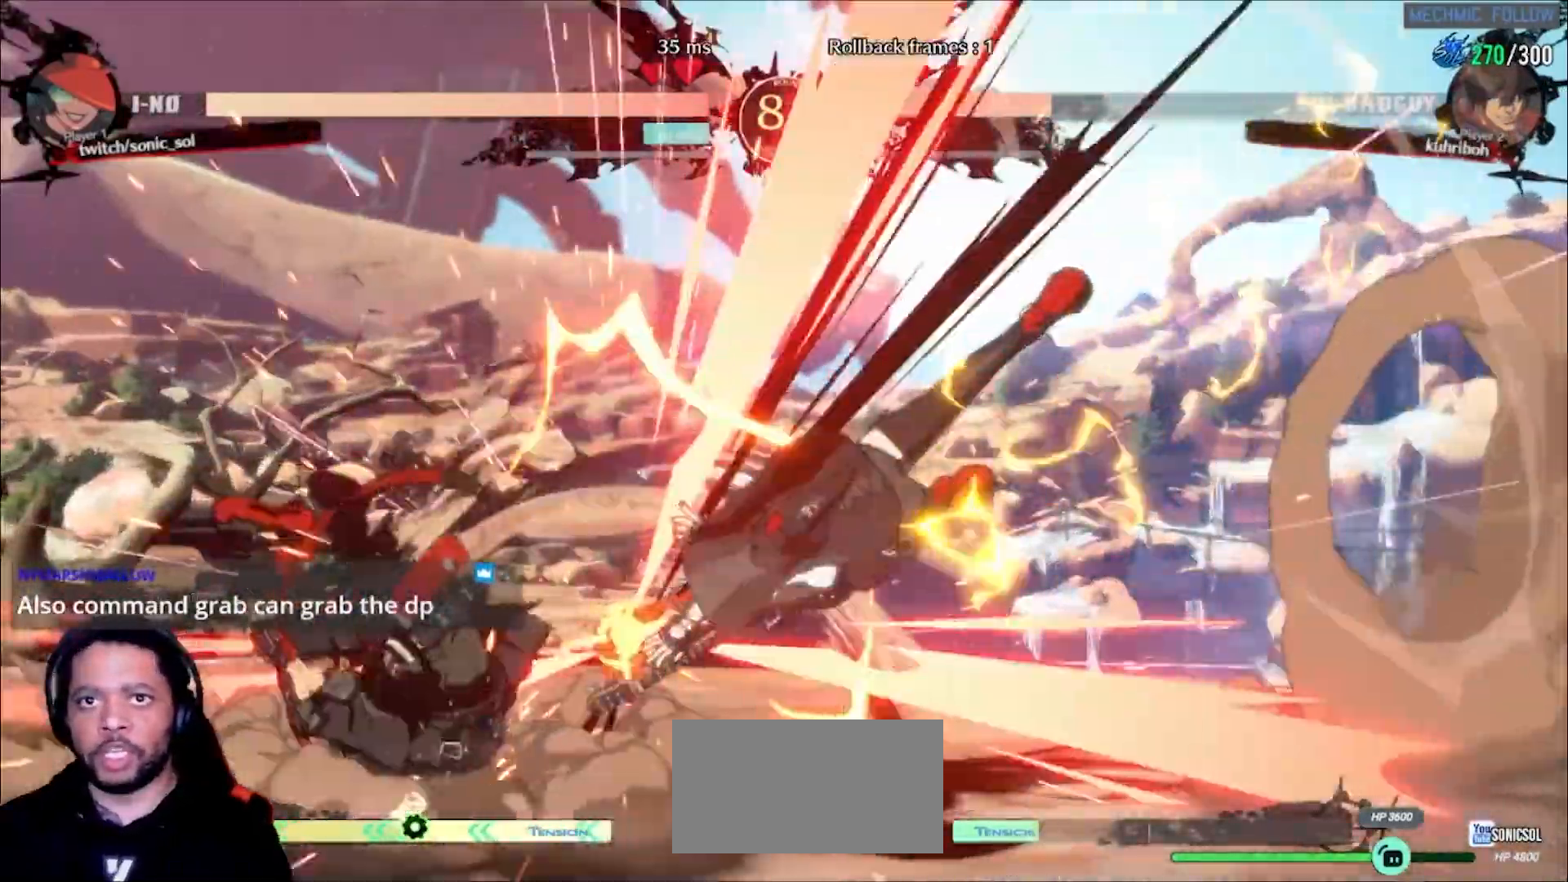
{"dt_ms": 500, "buttons": [], "left_stick": "center", "events": []}